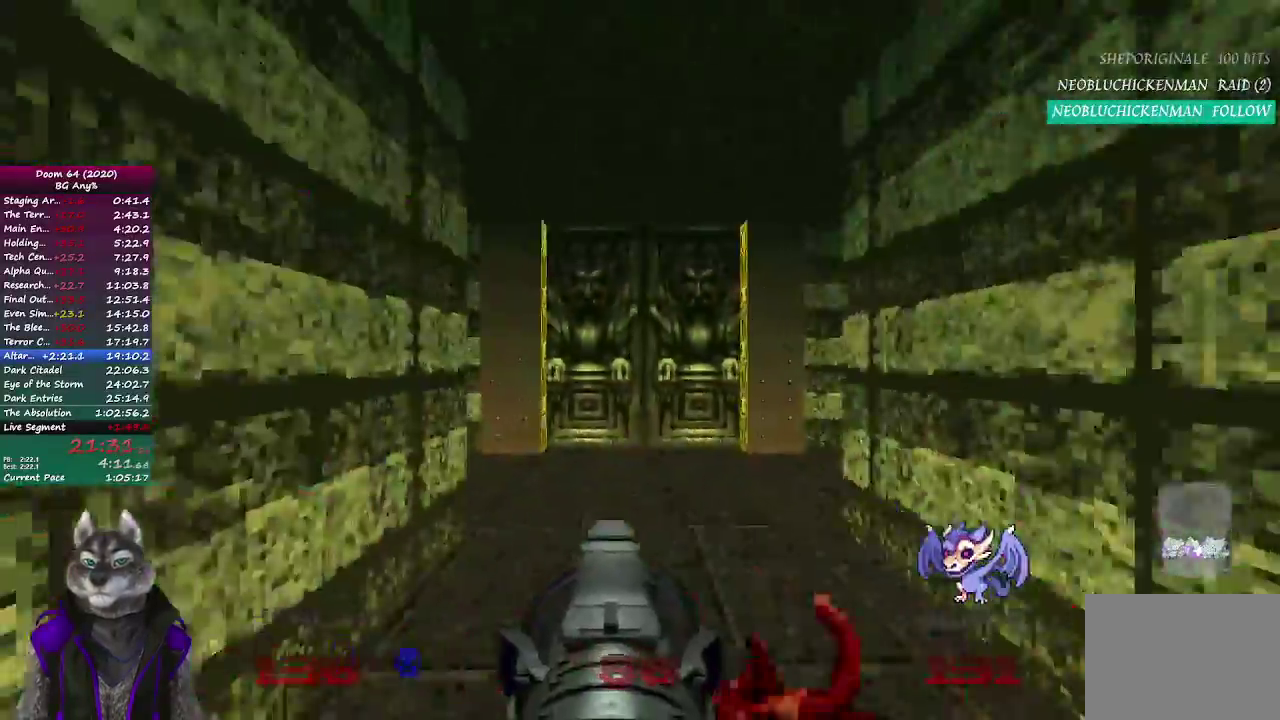
Gameplay with a controller (PlayStation layout); each line is a JSON object with the inputs held at the frame after it. "events" lists button and stick changes between this image and that frame as [ms after this image, input, new state], when the widget could be followed in between. Not read: L1 R1.
{"buttons": [], "left_stick": "up", "right_stick": "left"}
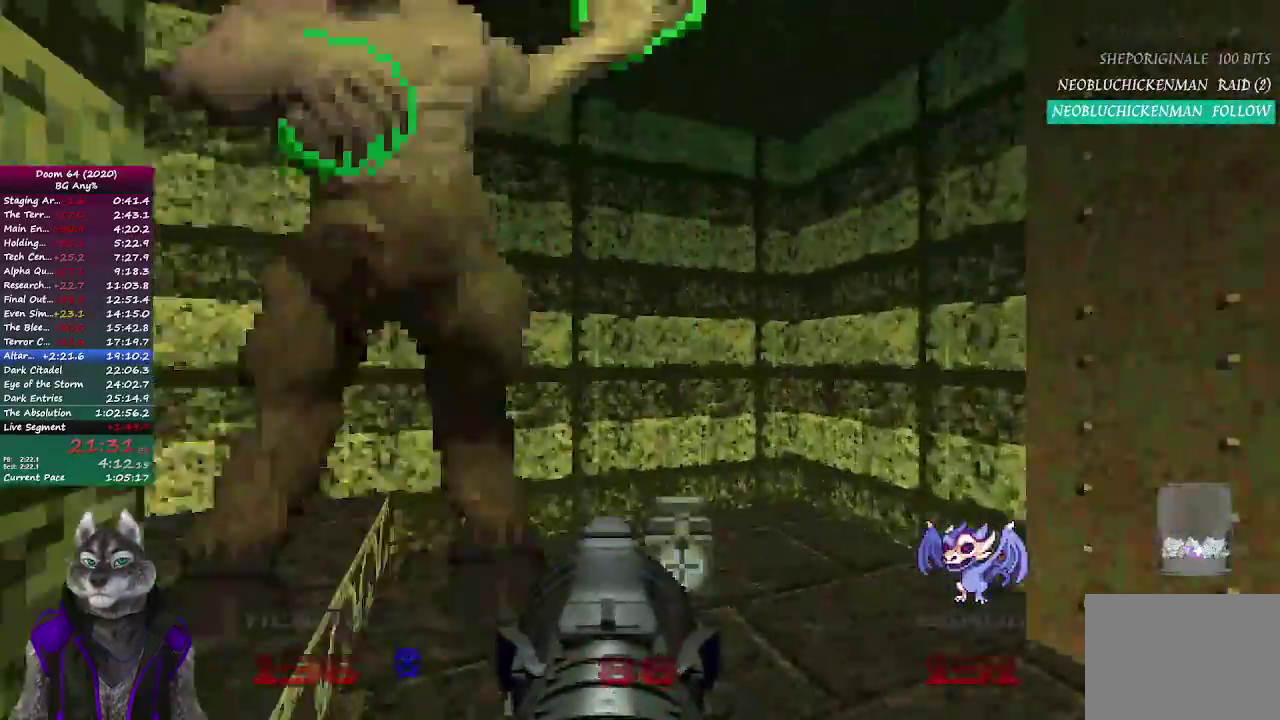
{"buttons": [], "left_stick": "up-right", "right_stick": "center", "events": [[250, "left_stick", "right"], [417, "left_stick", "up-right"], [483, "right_stick", "center"]]}
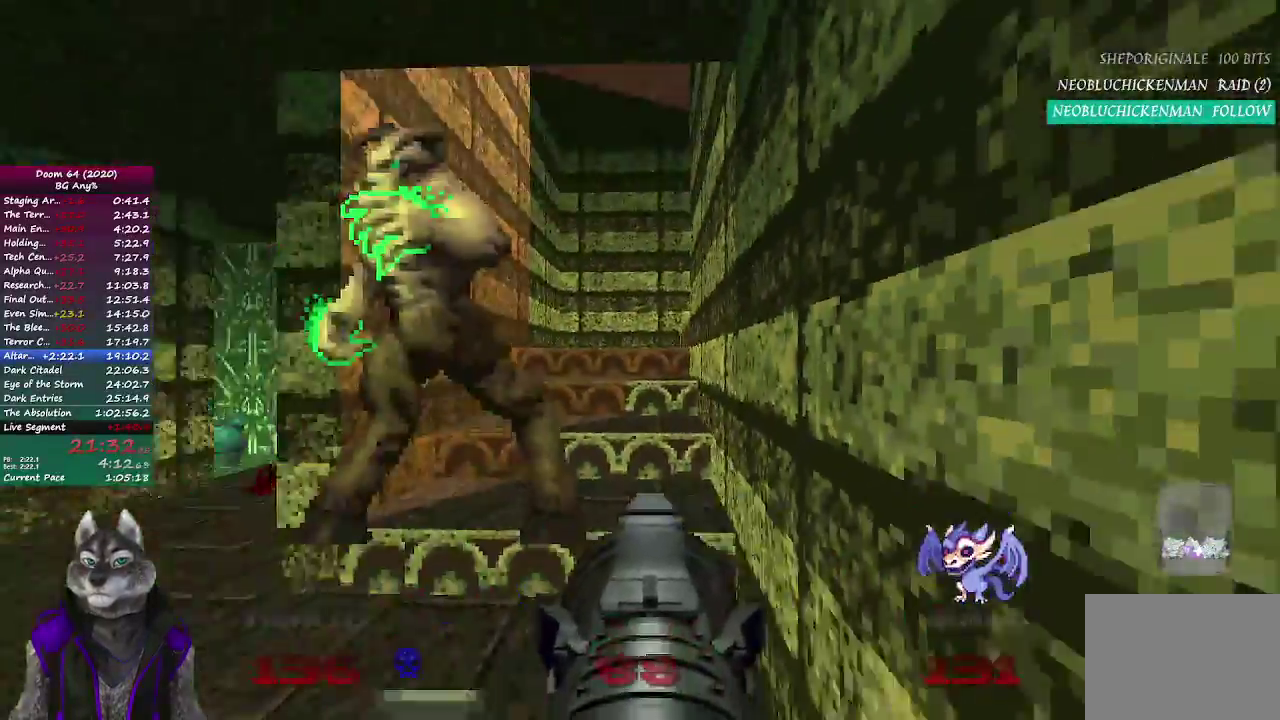
{"buttons": [], "left_stick": "up", "right_stick": "center", "events": [[433, "left_stick", "up"]]}
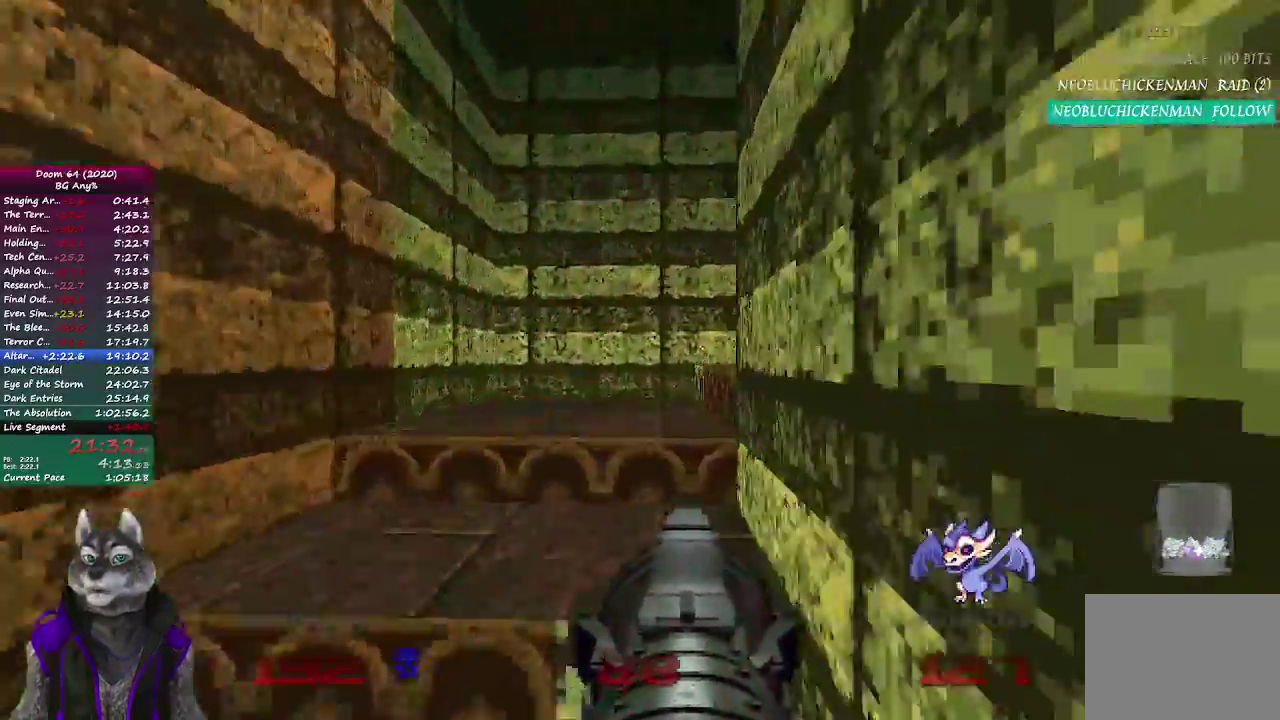
{"buttons": [], "left_stick": "up", "right_stick": "right", "events": [[33, "right_stick", "right"]]}